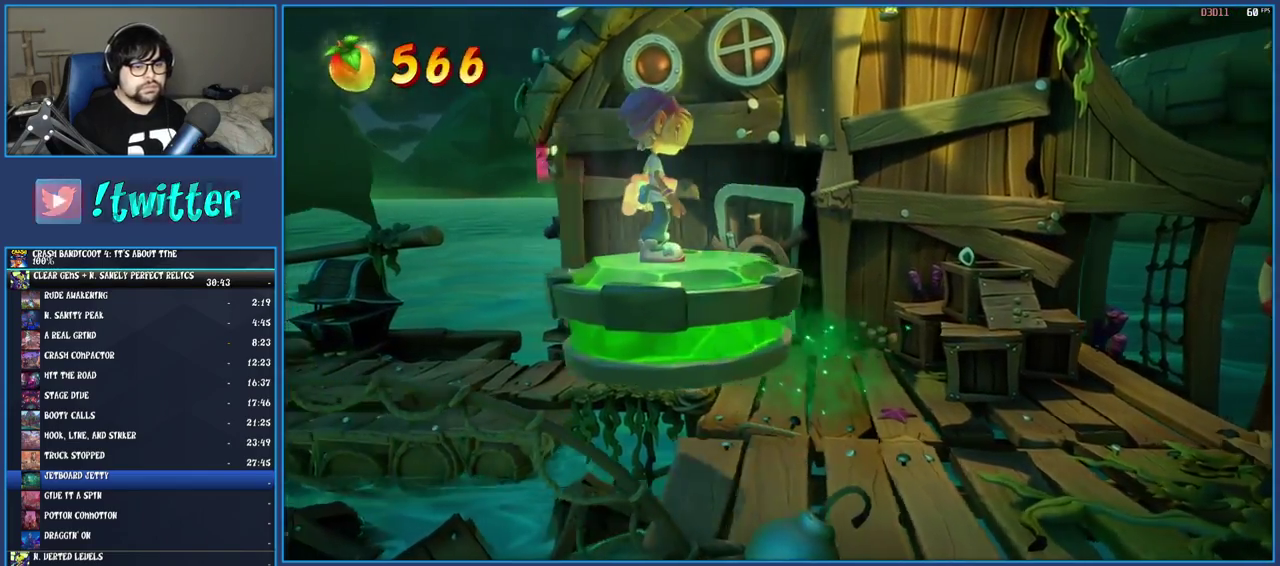
Gameplay with a controller (PlayStation layout); each line is a JSON object with the inputs held at the frame after it. "events" lists button and stick changes between this image and that frame as [ms after this image, input, new state], when the widget could be followed in between. Not read: L3 R3.
{"buttons": [], "left_stick": "center", "right_stick": "center", "events": []}
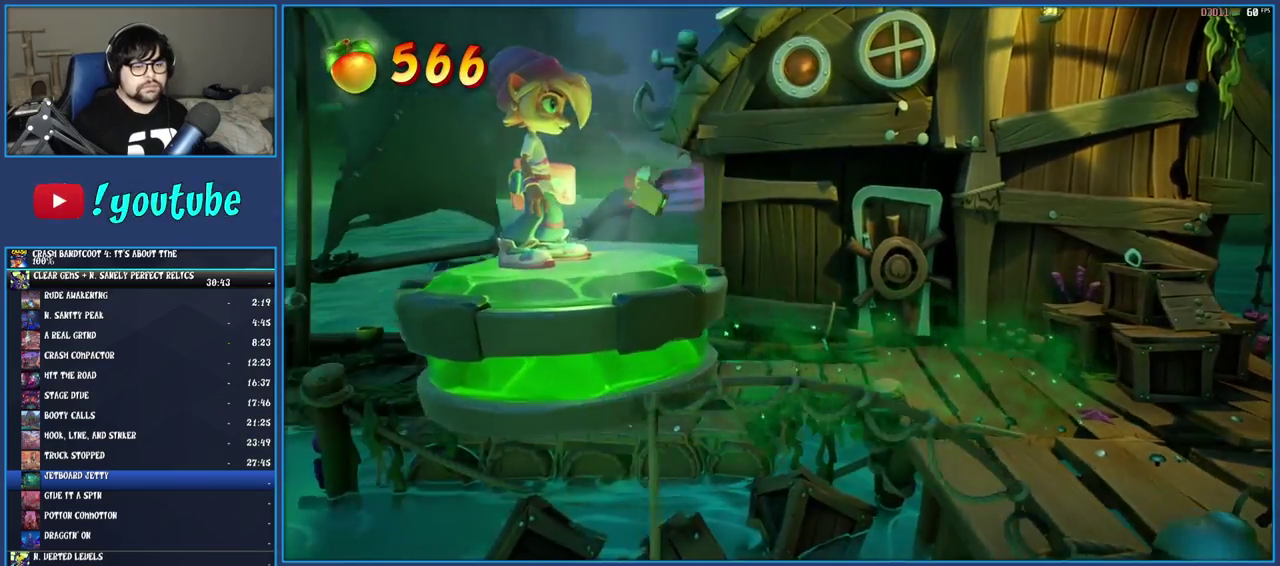
{"buttons": [], "left_stick": "center", "right_stick": "center", "events": []}
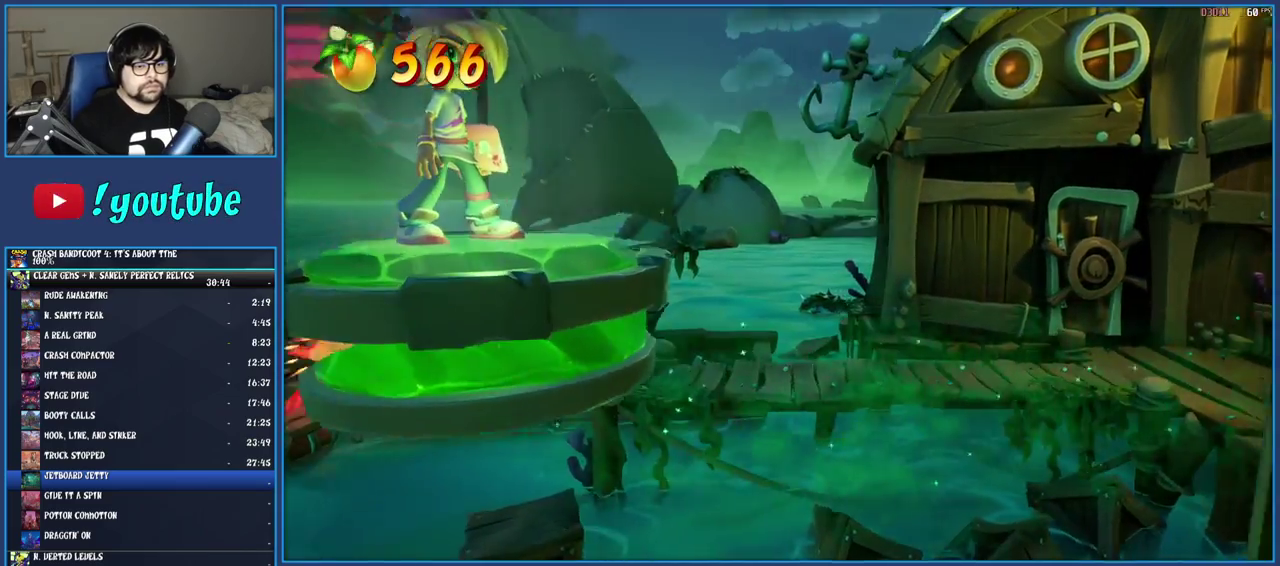
{"buttons": [], "left_stick": "left", "right_stick": "center", "events": [[333, "left_stick", "right"], [500, "left_stick", "left"]]}
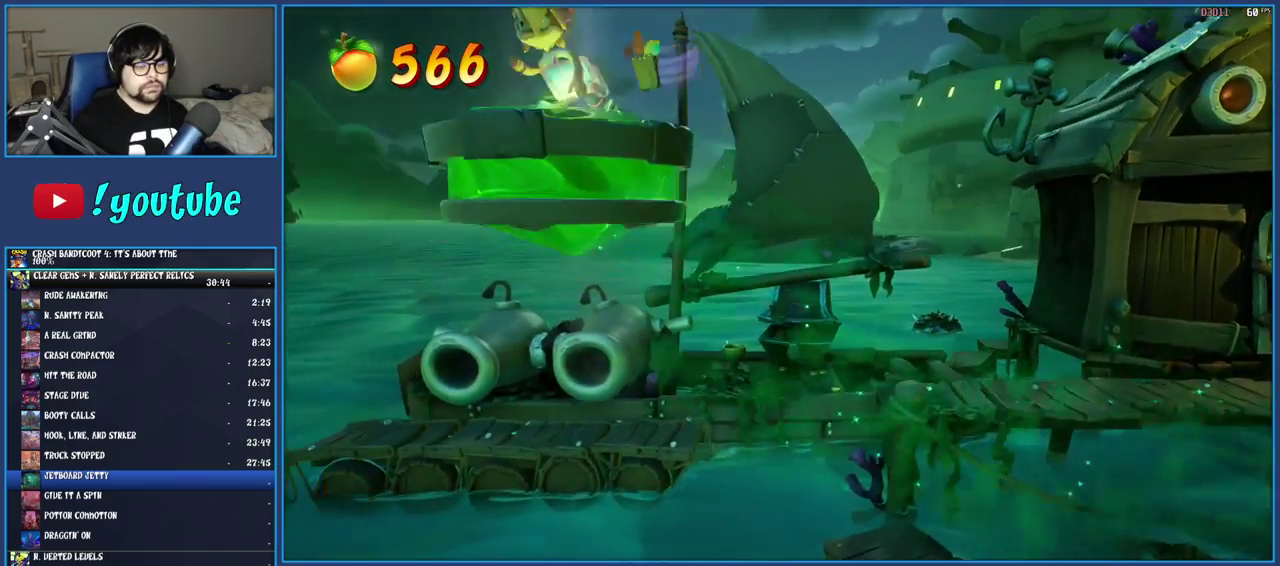
{"buttons": [], "left_stick": "center", "right_stick": "center", "events": [[150, "left_stick", "up-right"], [233, "left_stick", "center"]]}
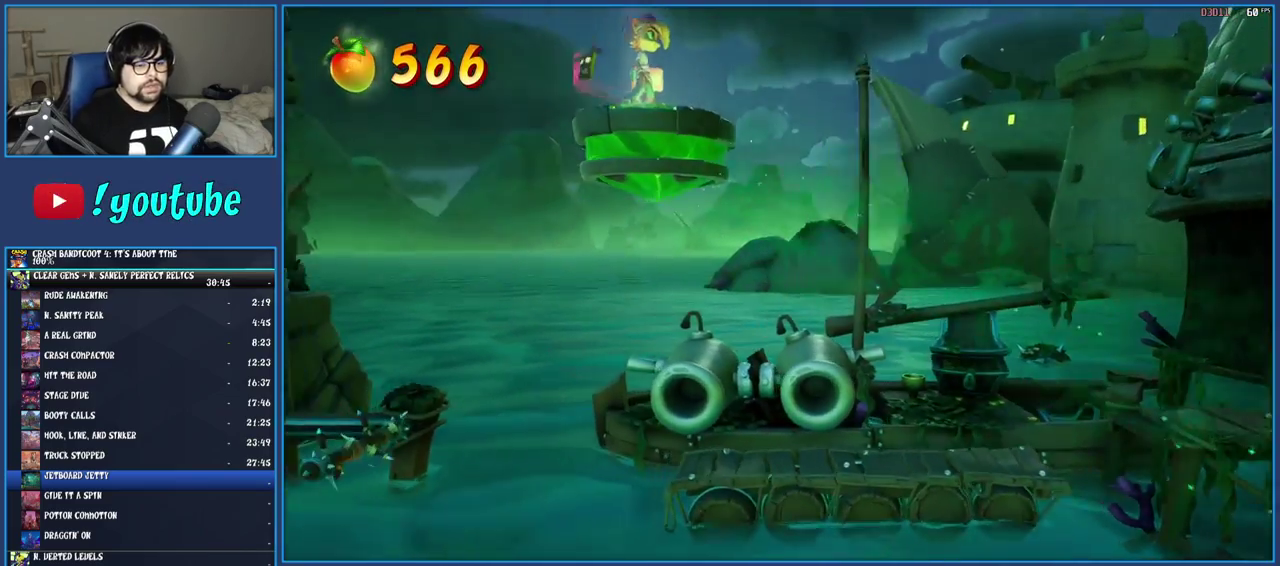
{"buttons": [], "left_stick": "center", "right_stick": "center", "events": []}
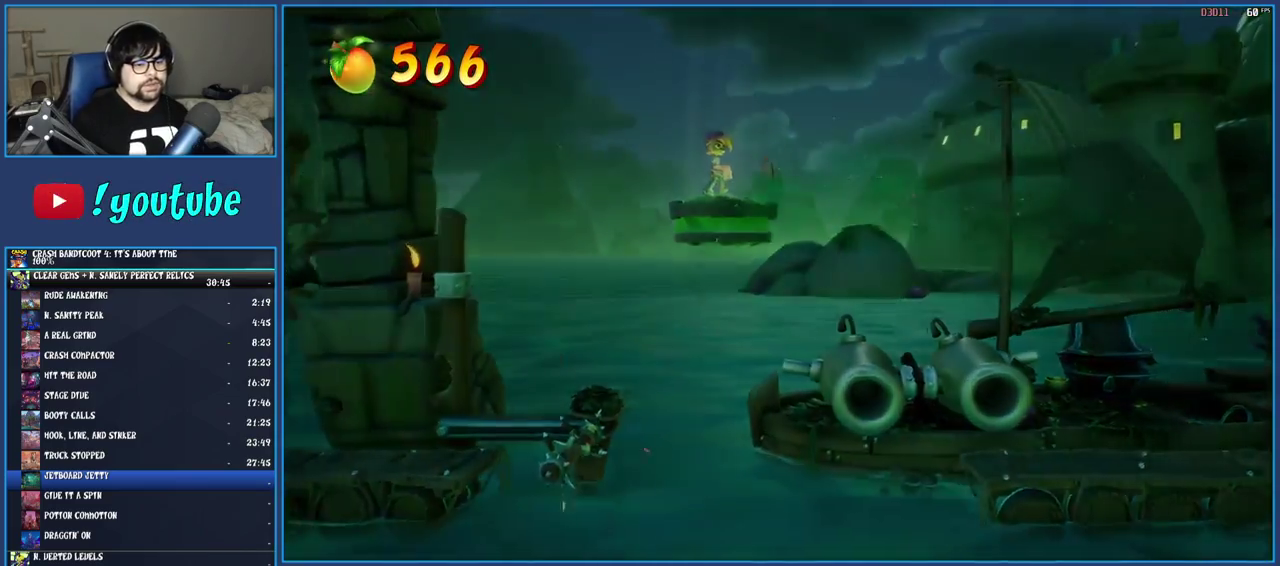
{"buttons": [], "left_stick": "center", "right_stick": "center", "events": []}
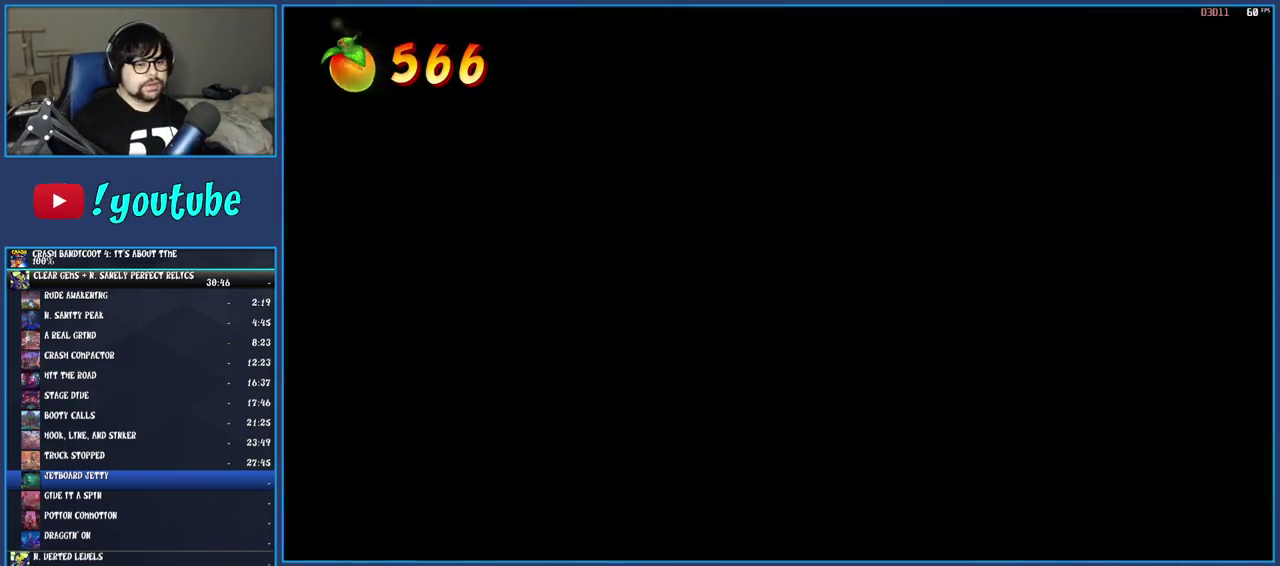
{"buttons": [], "left_stick": "left", "right_stick": "center", "events": [[450, "left_stick", "left"]]}
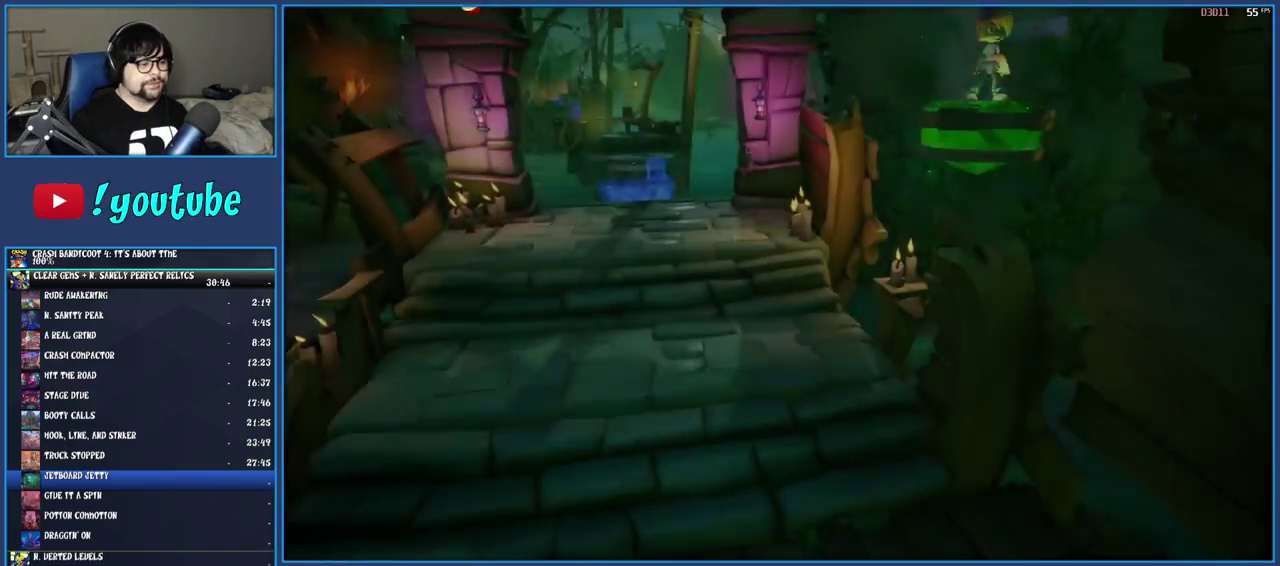
{"buttons": [], "left_stick": "left", "right_stick": "center", "events": []}
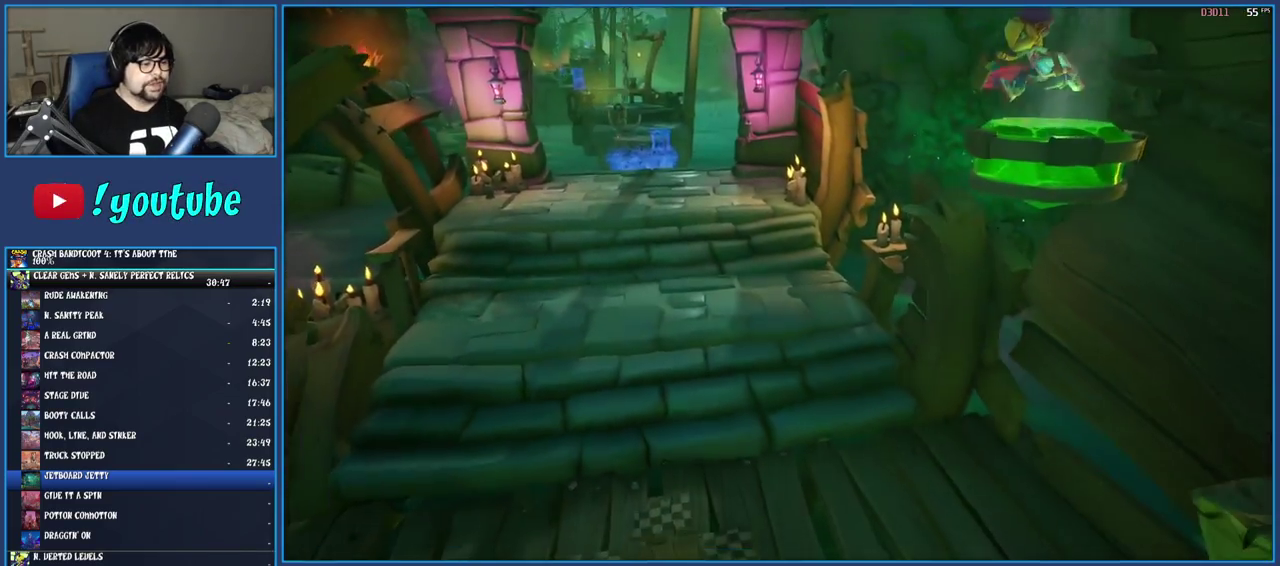
{"buttons": [], "left_stick": "up", "right_stick": "center", "events": [[283, "left_stick", "up"]]}
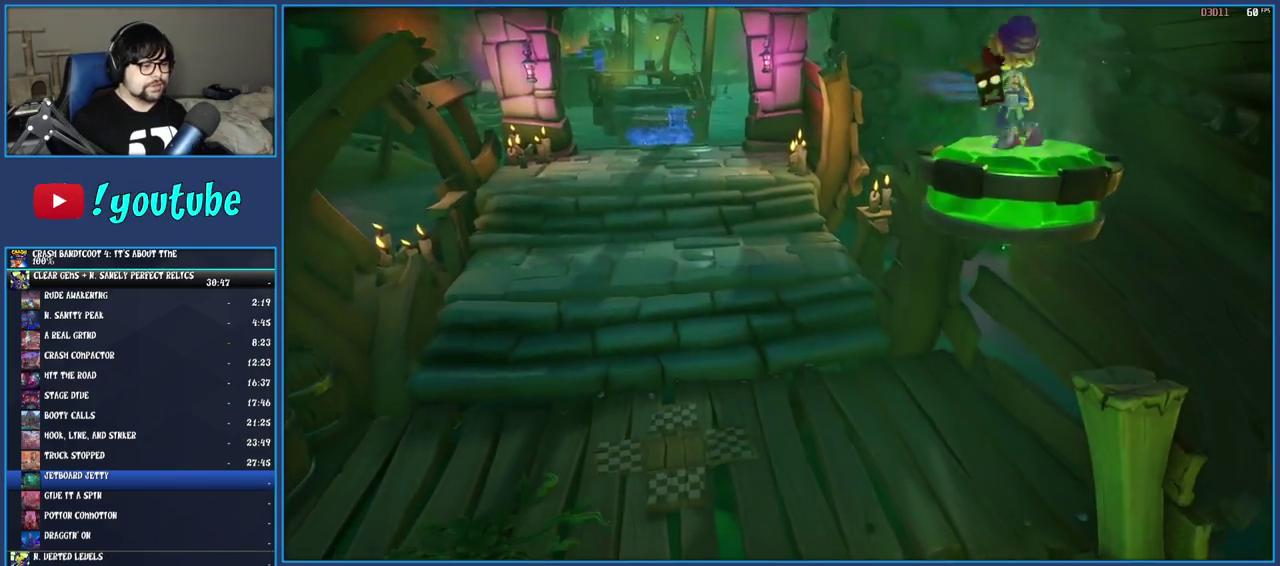
{"buttons": [], "left_stick": "up", "right_stick": "center", "events": []}
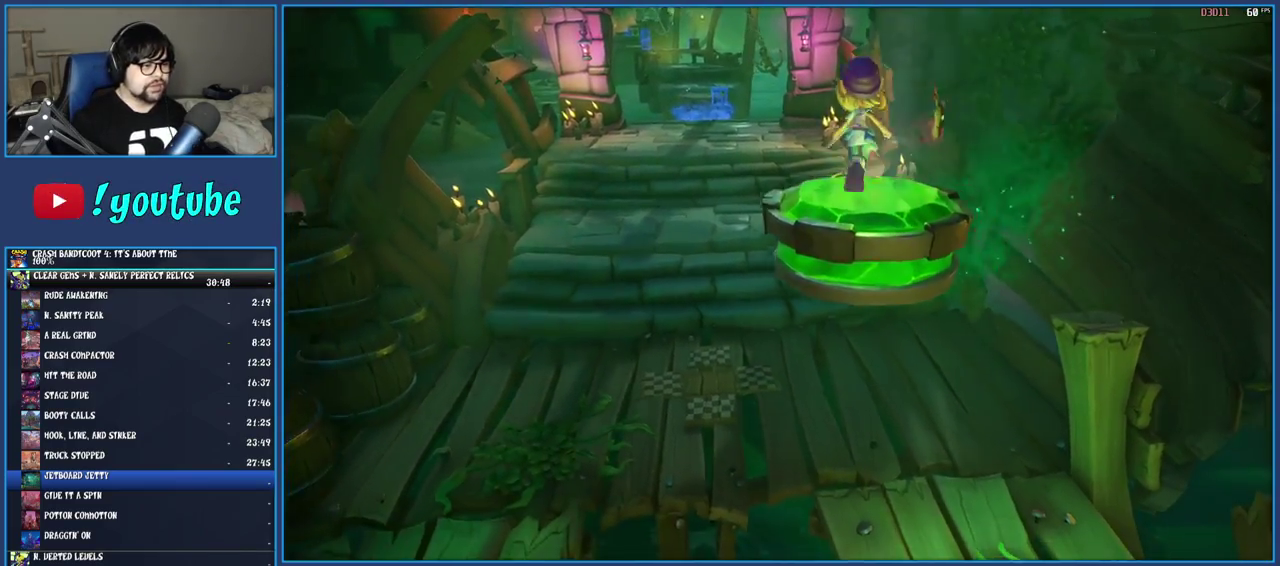
{"buttons": [], "left_stick": "up-right", "right_stick": "center", "events": [[400, "left_stick", "up-right"]]}
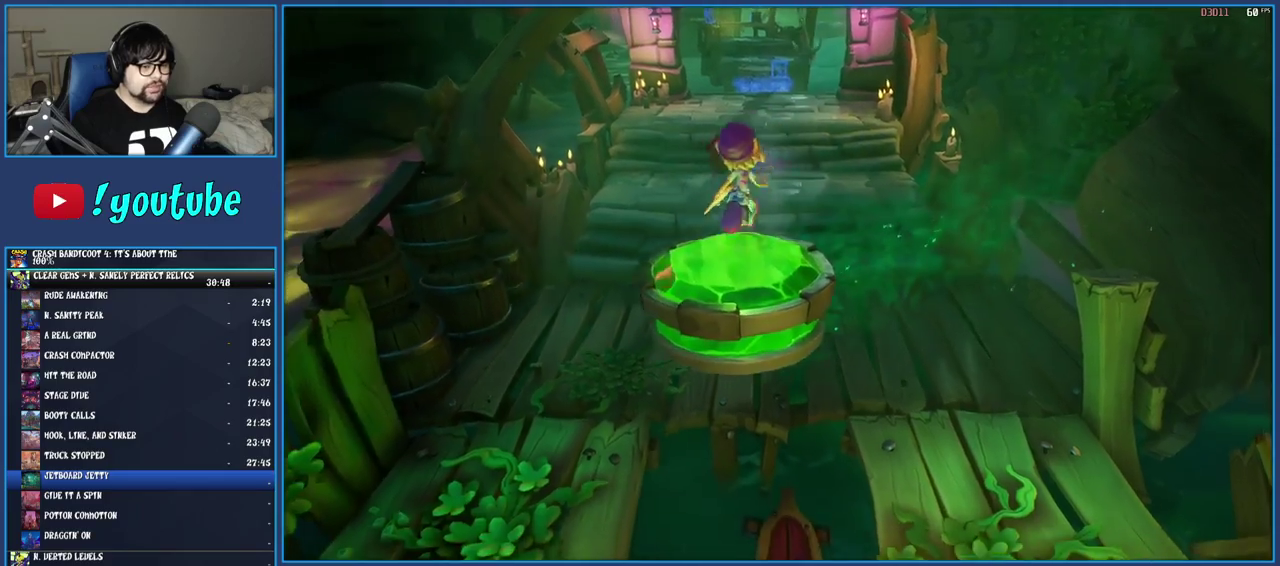
{"buttons": [], "left_stick": "up-right", "right_stick": "center", "events": []}
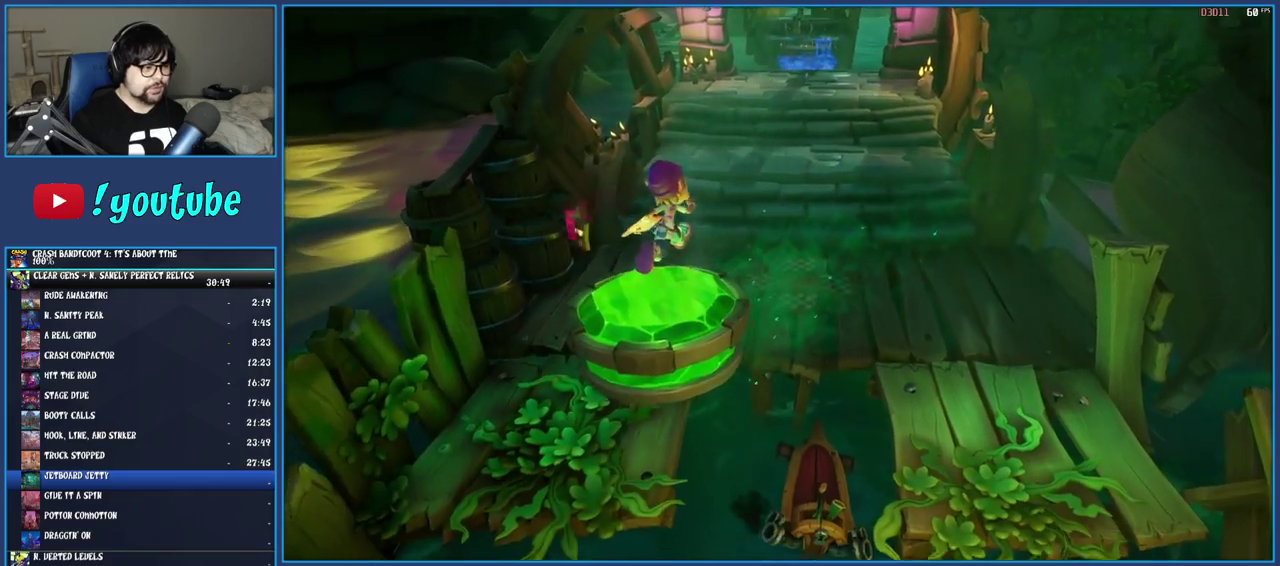
{"buttons": [], "left_stick": "up-right", "right_stick": "center", "events": []}
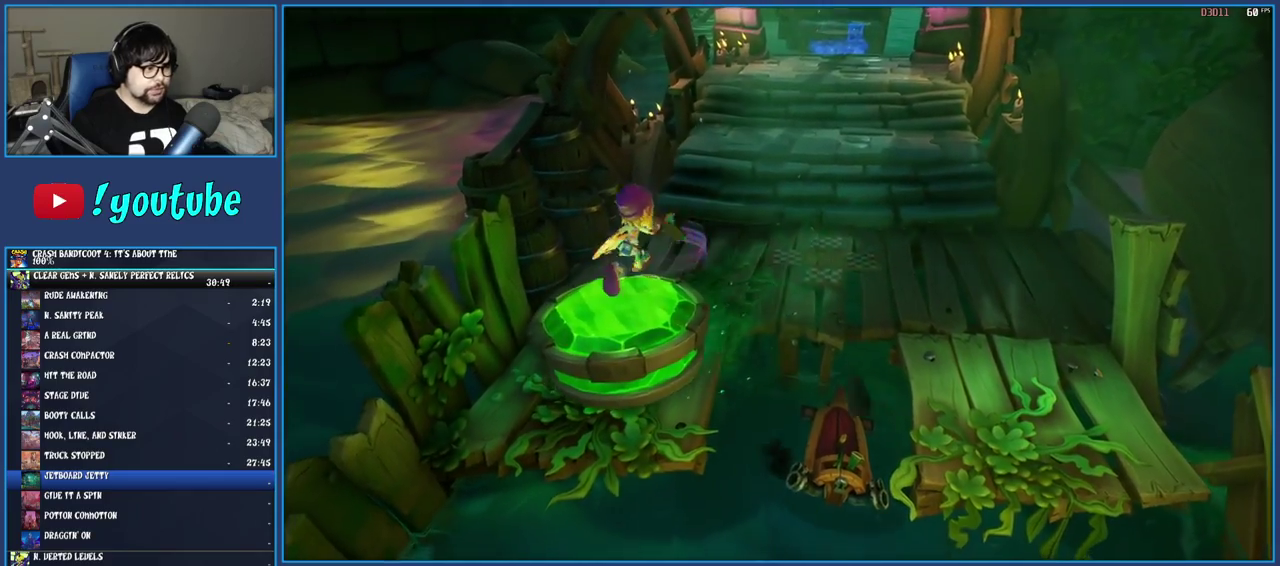
{"buttons": [], "left_stick": "up-right", "right_stick": "center", "events": [[367, "R1", "down"], [467, "R1", "up"]]}
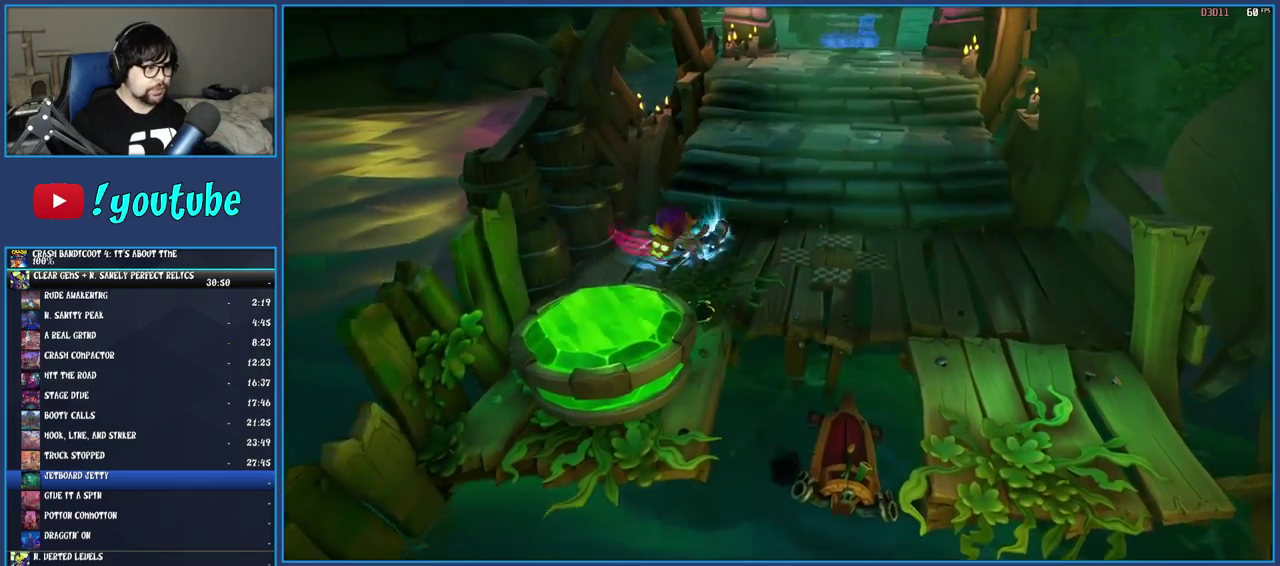
{"buttons": ["R1"], "left_stick": "up-right", "right_stick": "center", "events": [[67, "SQUARE", "down"], [233, "SQUARE", "up"], [417, "R1", "down"]]}
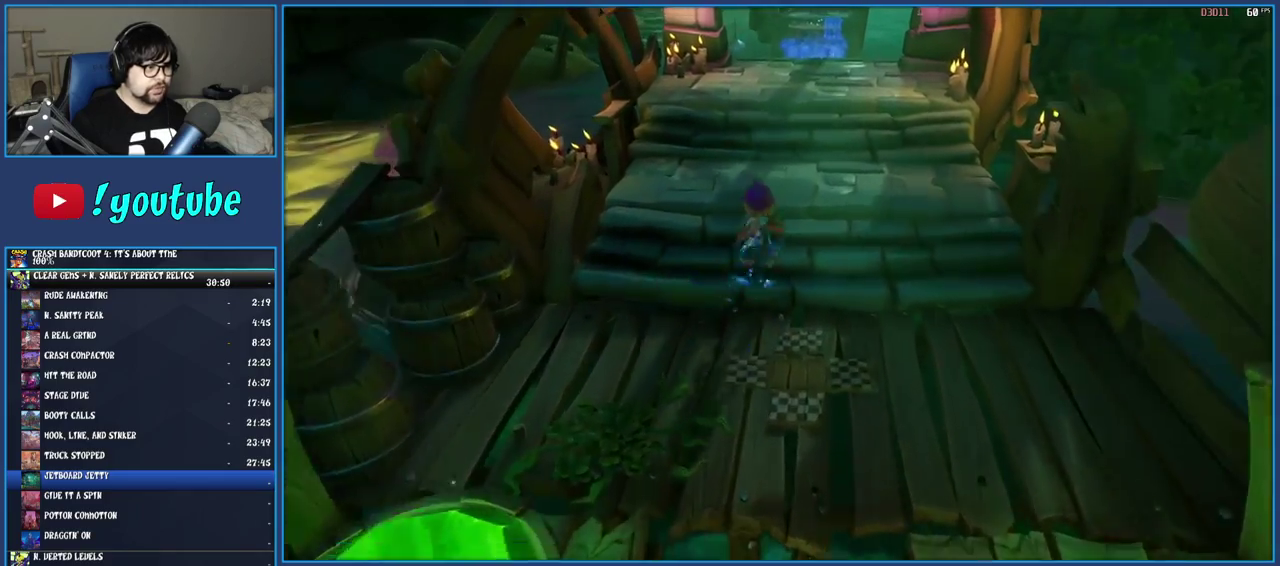
{"buttons": [], "left_stick": "up", "right_stick": "center", "events": [[33, "R1", "up"], [117, "SQUARE", "down"], [133, "left_stick", "up"], [283, "SQUARE", "up"], [350, "R1", "down"], [467, "R1", "up"]]}
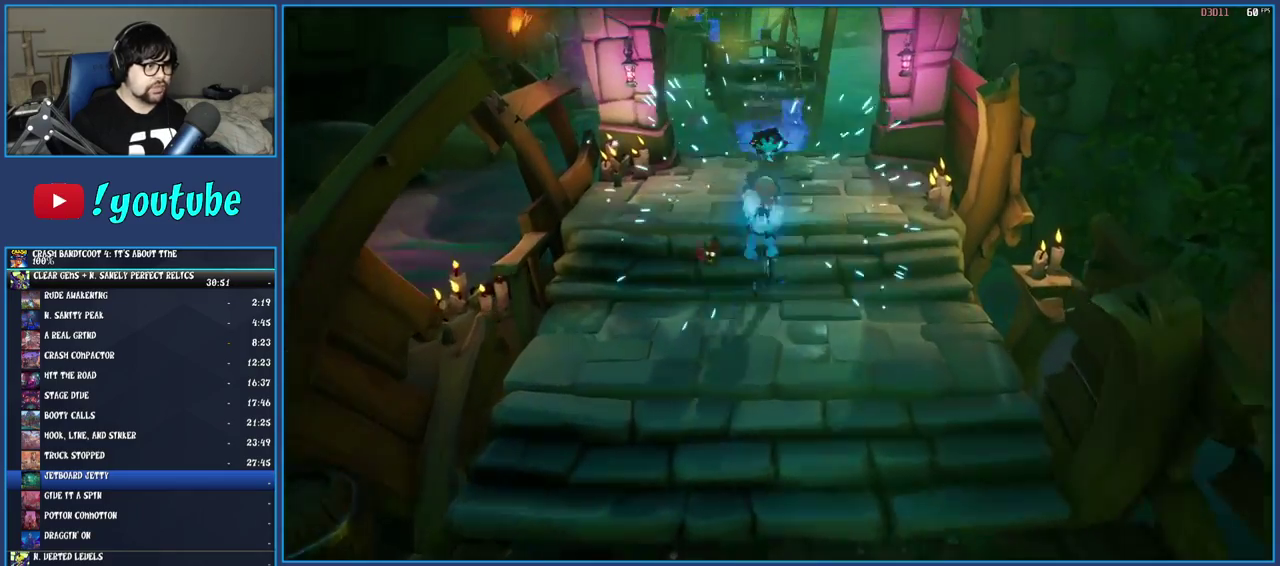
{"buttons": [], "left_stick": "up", "right_stick": "center", "events": [[67, "SQUARE", "down"], [233, "SQUARE", "up"]]}
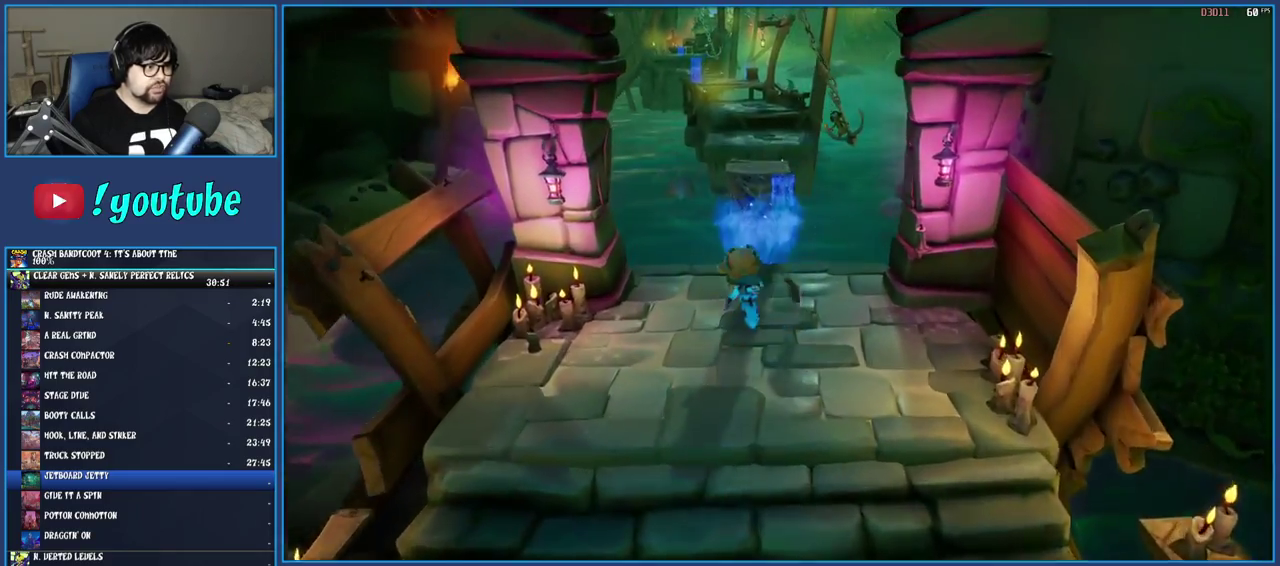
{"buttons": ["TRIANGLE"], "left_stick": "up", "right_stick": "center", "events": [[67, "R1", "down"], [183, "R1", "up"], [217, "SQUARE", "down"], [233, "CROSS", "down"], [367, "CROSS", "up"], [367, "SQUARE", "up"], [467, "TRIANGLE", "down"]]}
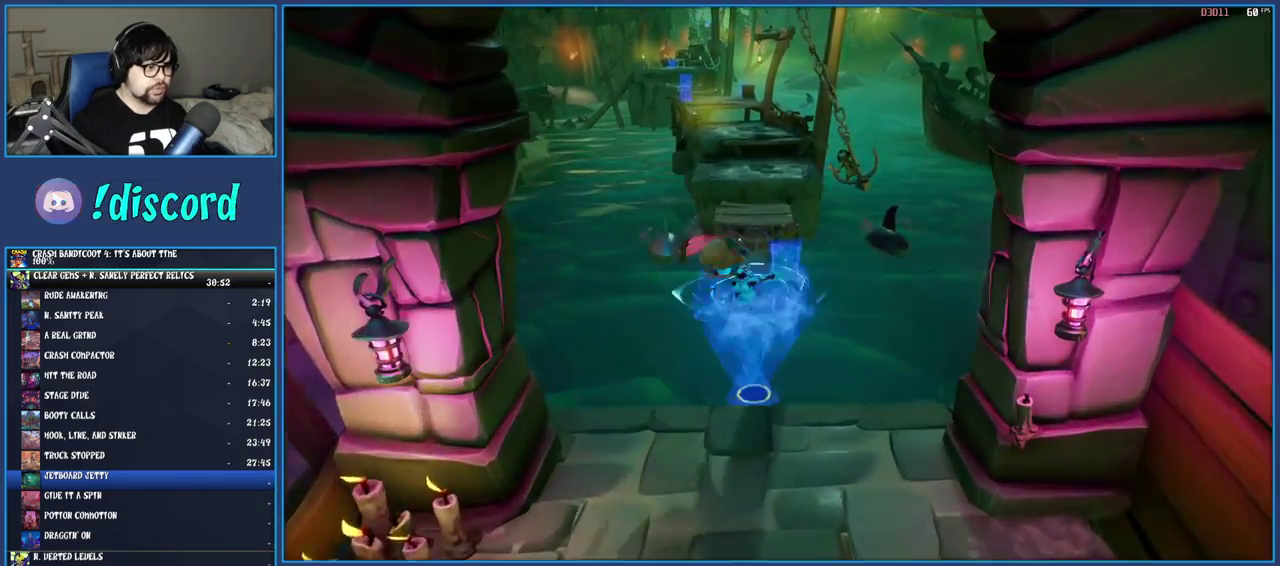
{"buttons": ["SQUARE"], "left_stick": "up", "right_stick": "center", "events": [[117, "TRIANGLE", "up"], [433, "SQUARE", "down"]]}
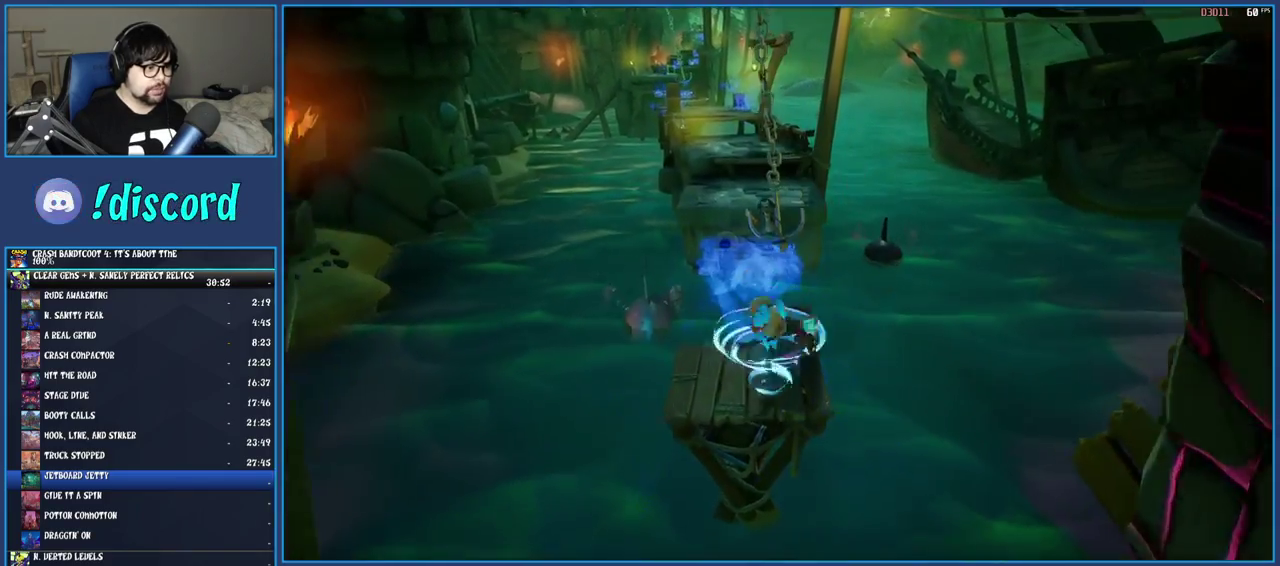
{"buttons": [], "left_stick": "up", "right_stick": "center", "events": [[100, "SQUARE", "up"], [267, "CROSS", "down"], [450, "CROSS", "up"]]}
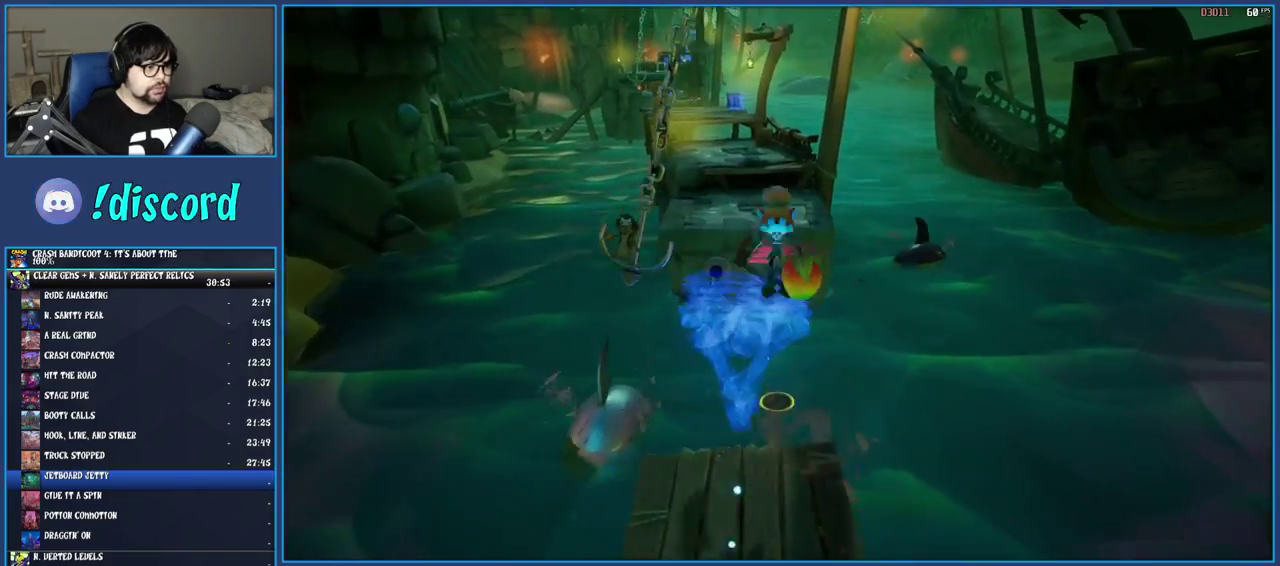
{"buttons": [], "left_stick": "up", "right_stick": "center", "events": [[67, "TRIANGLE", "down"], [183, "TRIANGLE", "up"]]}
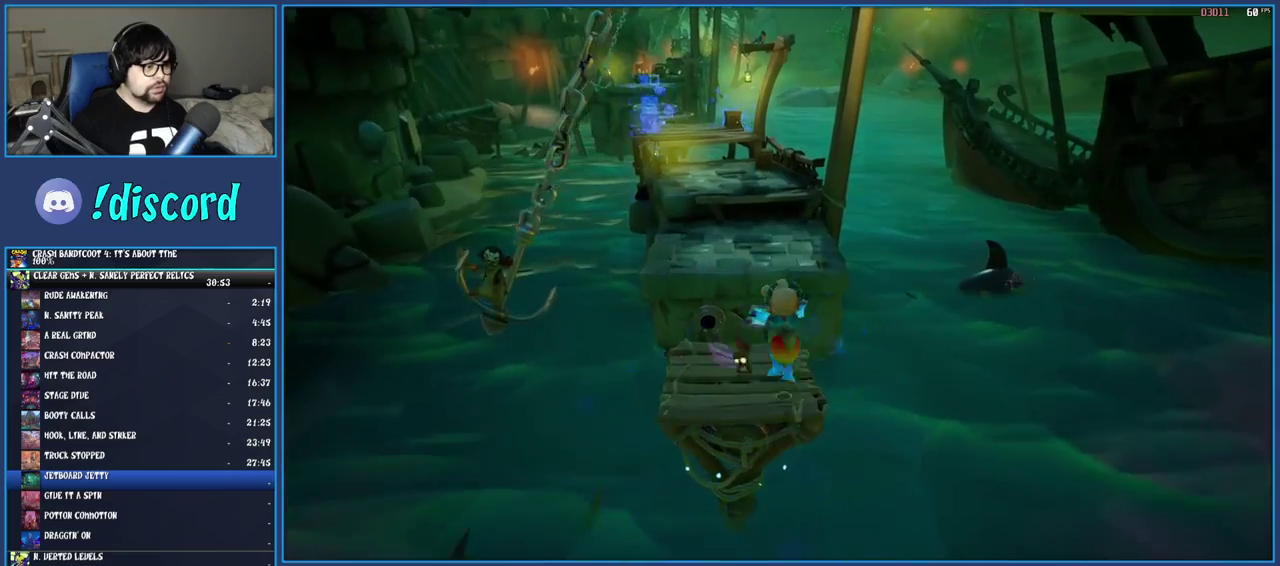
{"buttons": [], "left_stick": "up", "right_stick": "center", "events": [[117, "R1", "down"], [217, "R1", "up"], [283, "SQUARE", "down"], [300, "CROSS", "down"], [450, "CROSS", "up"], [450, "SQUARE", "up"]]}
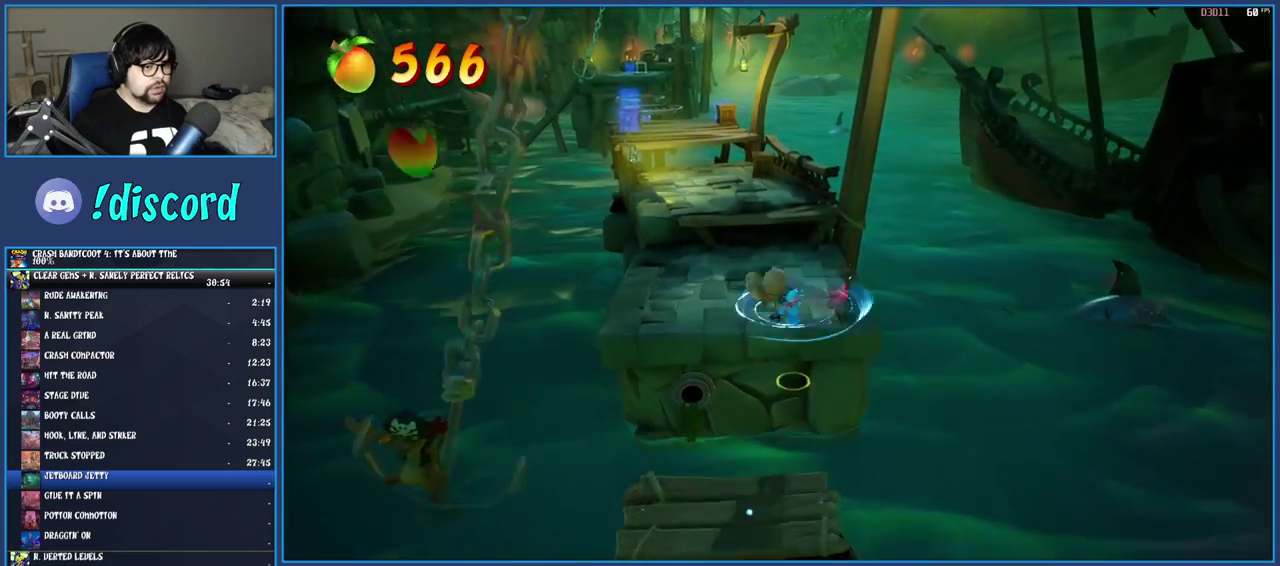
{"buttons": [], "left_stick": "up-left", "right_stick": "center", "events": [[133, "left_stick", "up-left"]]}
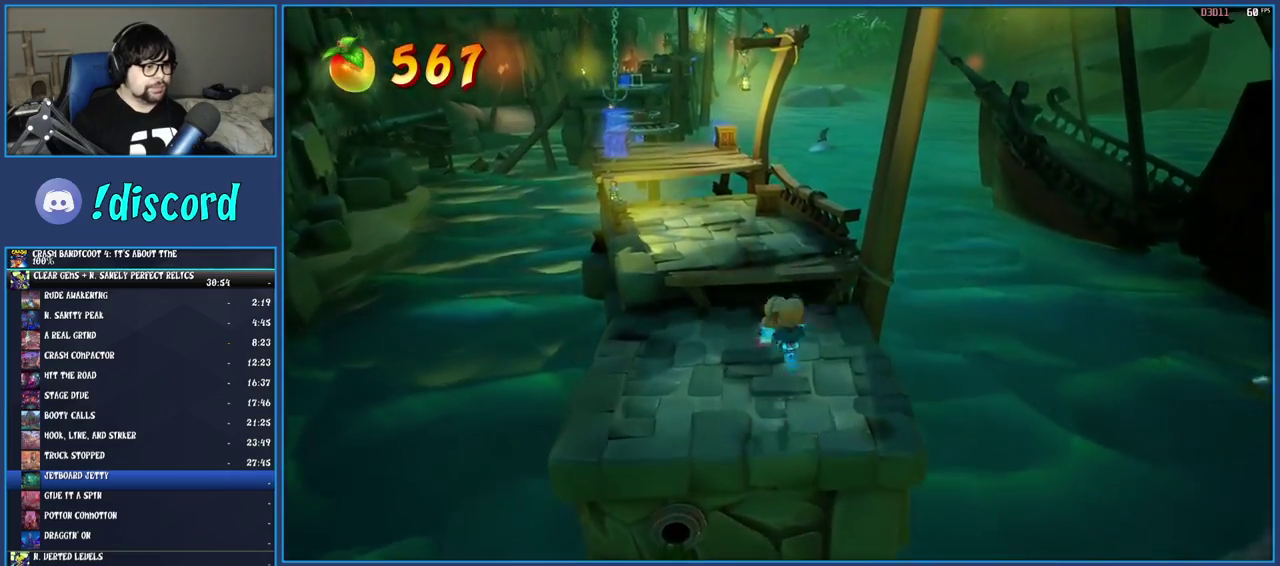
{"buttons": [], "left_stick": "up", "right_stick": "center", "events": [[17, "left_stick", "up"], [67, "R1", "down"], [150, "R1", "up"], [217, "SQUARE", "down"], [233, "CROSS", "down"], [233, "left_stick", "up-right"], [367, "SQUARE", "up"], [383, "CROSS", "up"], [467, "left_stick", "up"]]}
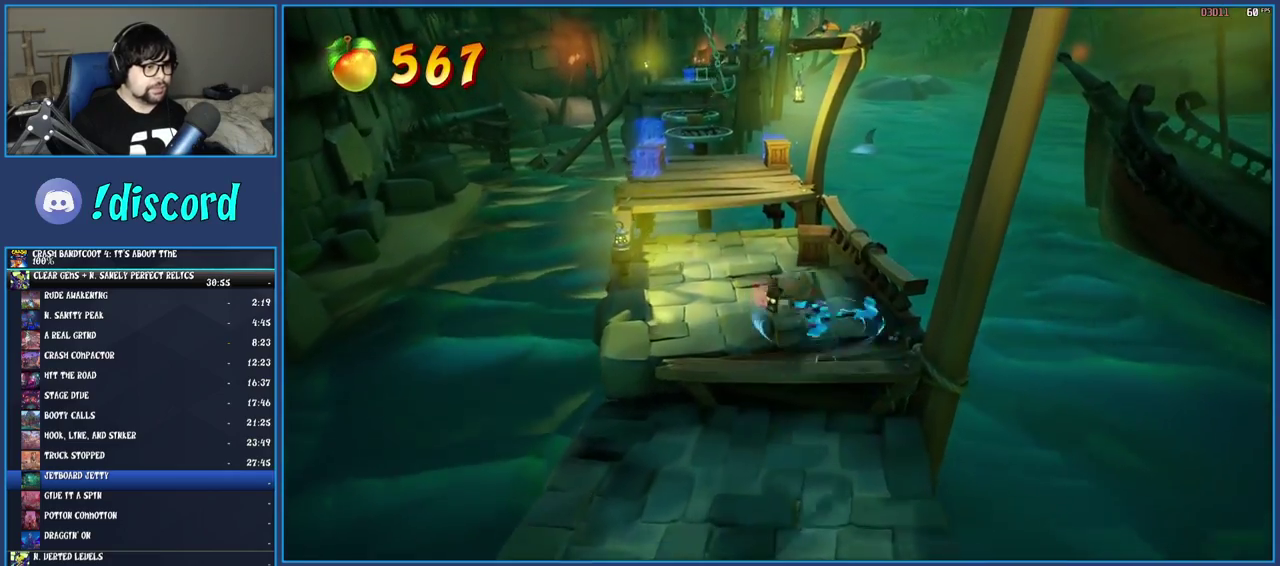
{"buttons": ["SQUARE"], "left_stick": "up-left", "right_stick": "center", "events": [[317, "R1", "down"], [417, "R1", "up"], [467, "left_stick", "up-left"], [483, "SQUARE", "down"]]}